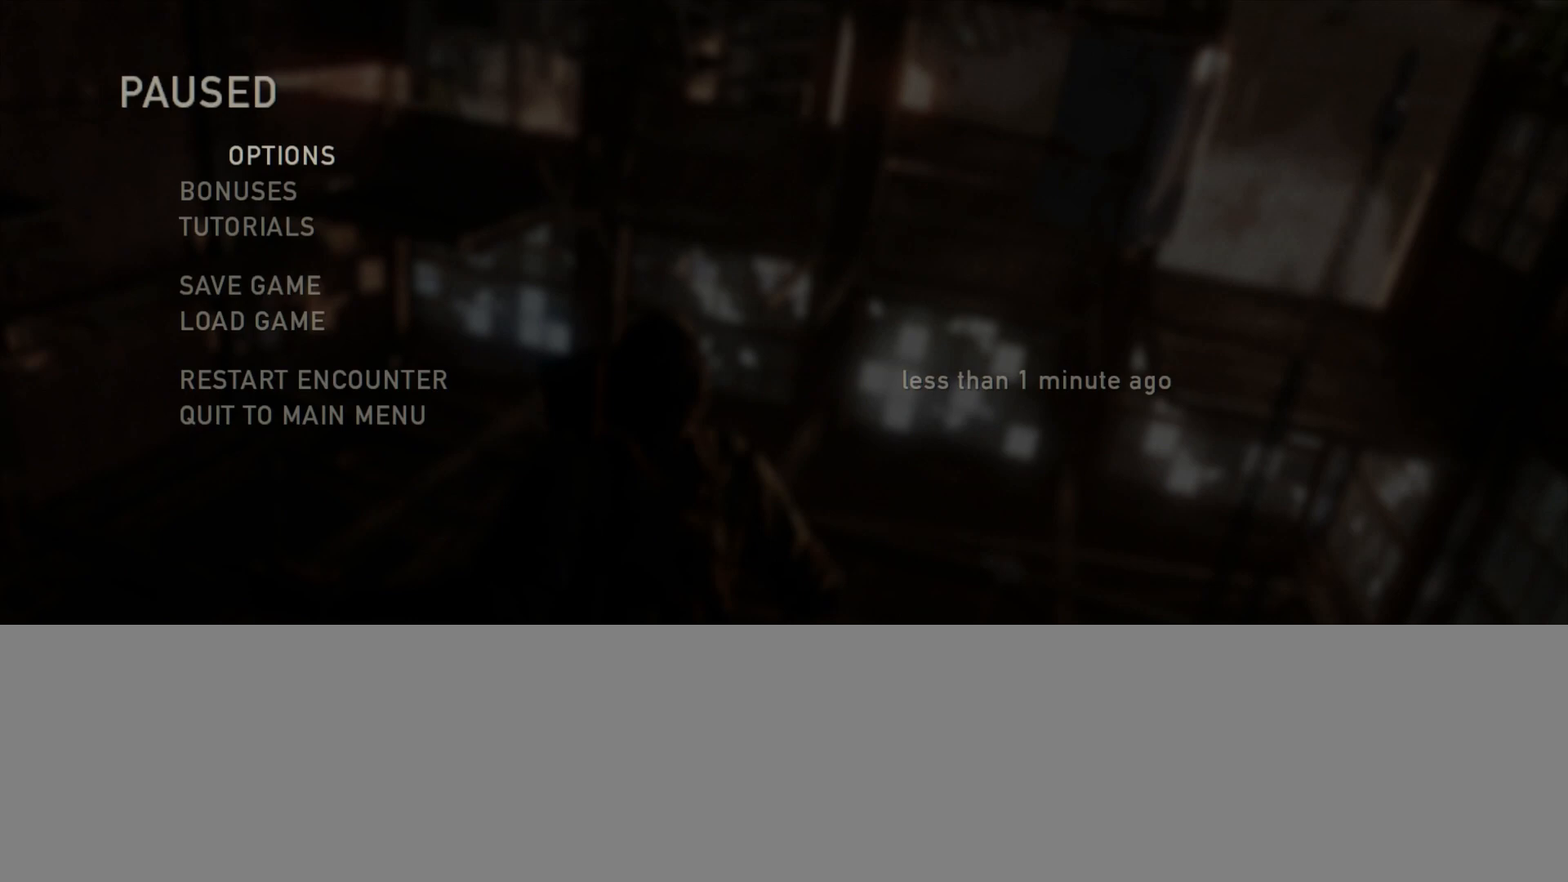
Gameplay with a controller (PlayStation layout); each line is a JSON object with the inputs held at the frame after it. "events" lists button and stick changes between this image and that frame as [ms after this image, input, new state], when the widget could be followed in between.
{"buttons": [], "left_stick": "center", "right_stick": "center", "events": [[383, "DPAD_UP", "down"], [483, "DPAD_UP", "up"]]}
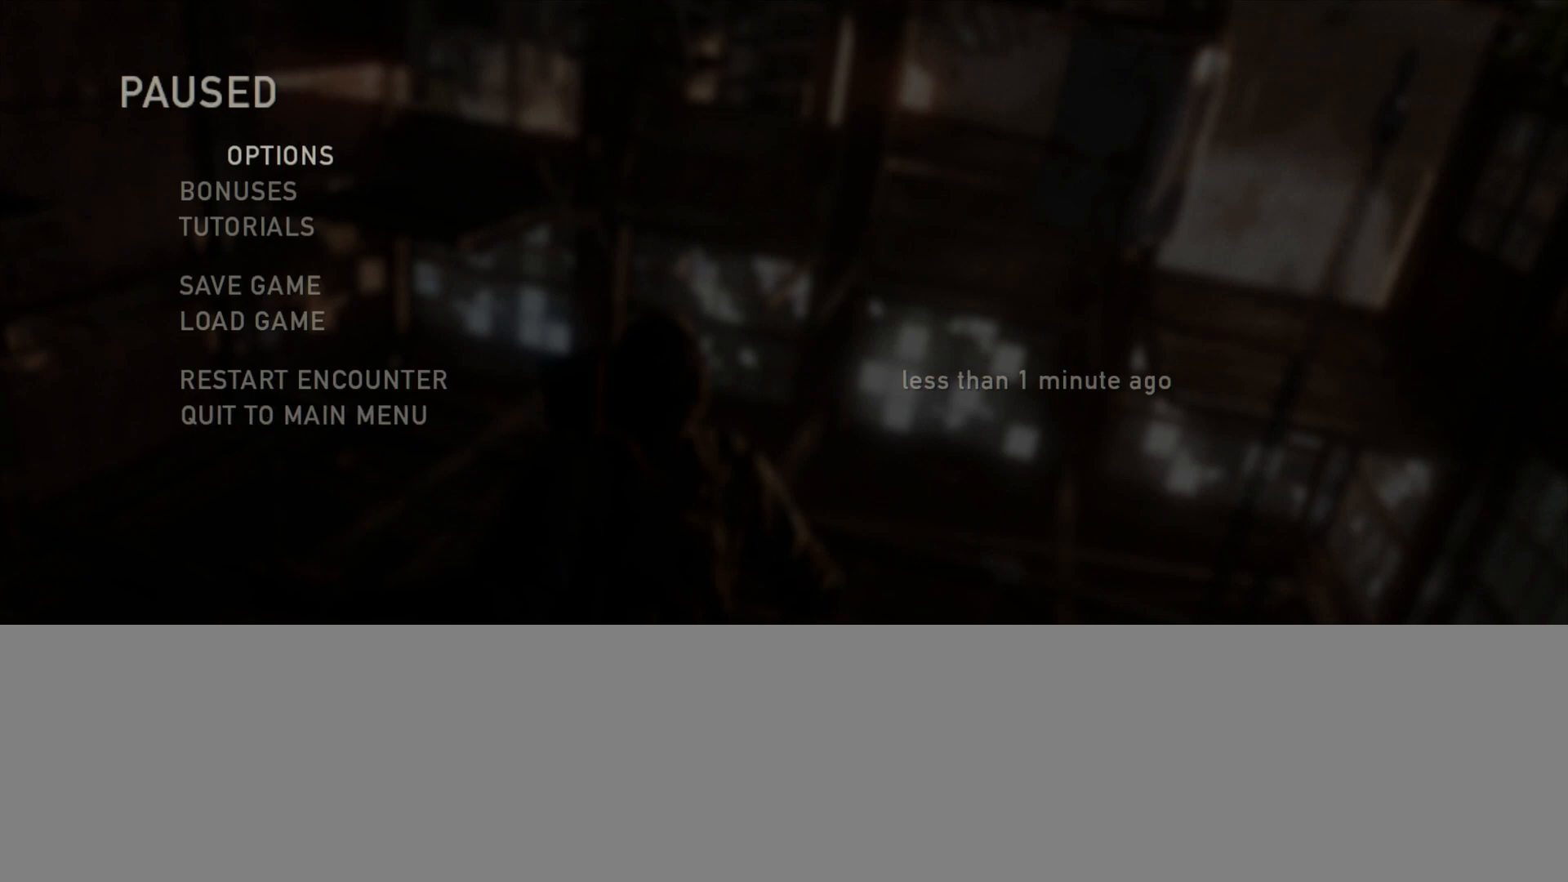
{"buttons": [], "left_stick": "center", "right_stick": "center", "events": [[100, "DPAD_UP", "down"], [200, "DPAD_UP", "up"]]}
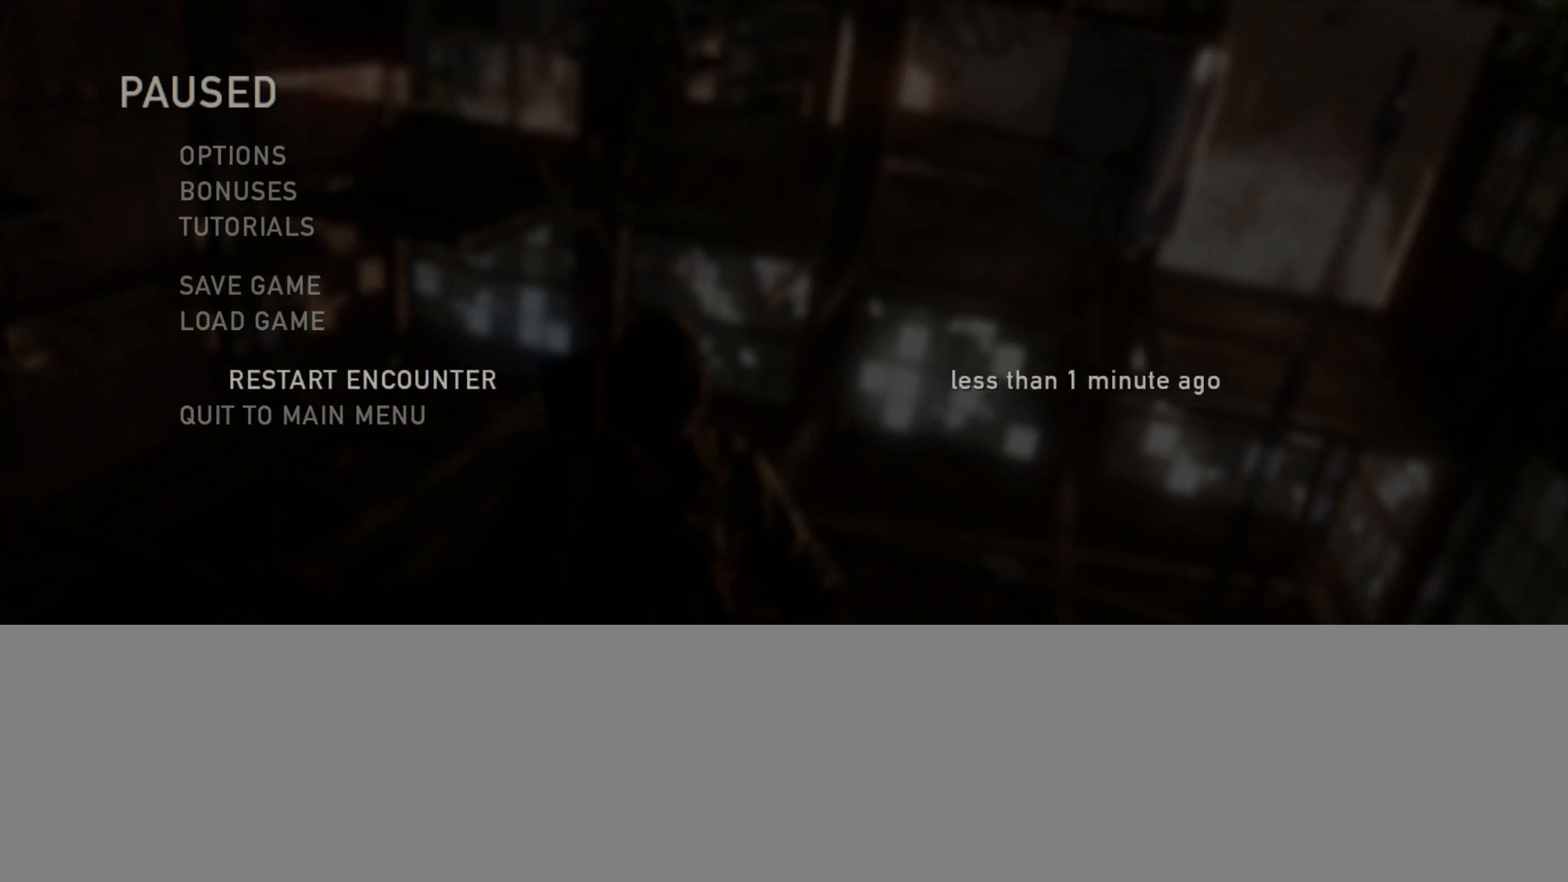
{"buttons": [], "left_stick": "center", "right_stick": "center", "events": [[83, "DPAD_DOWN", "down"], [150, "DPAD_DOWN", "up"], [317, "DPAD_DOWN", "down"], [433, "DPAD_DOWN", "up"]]}
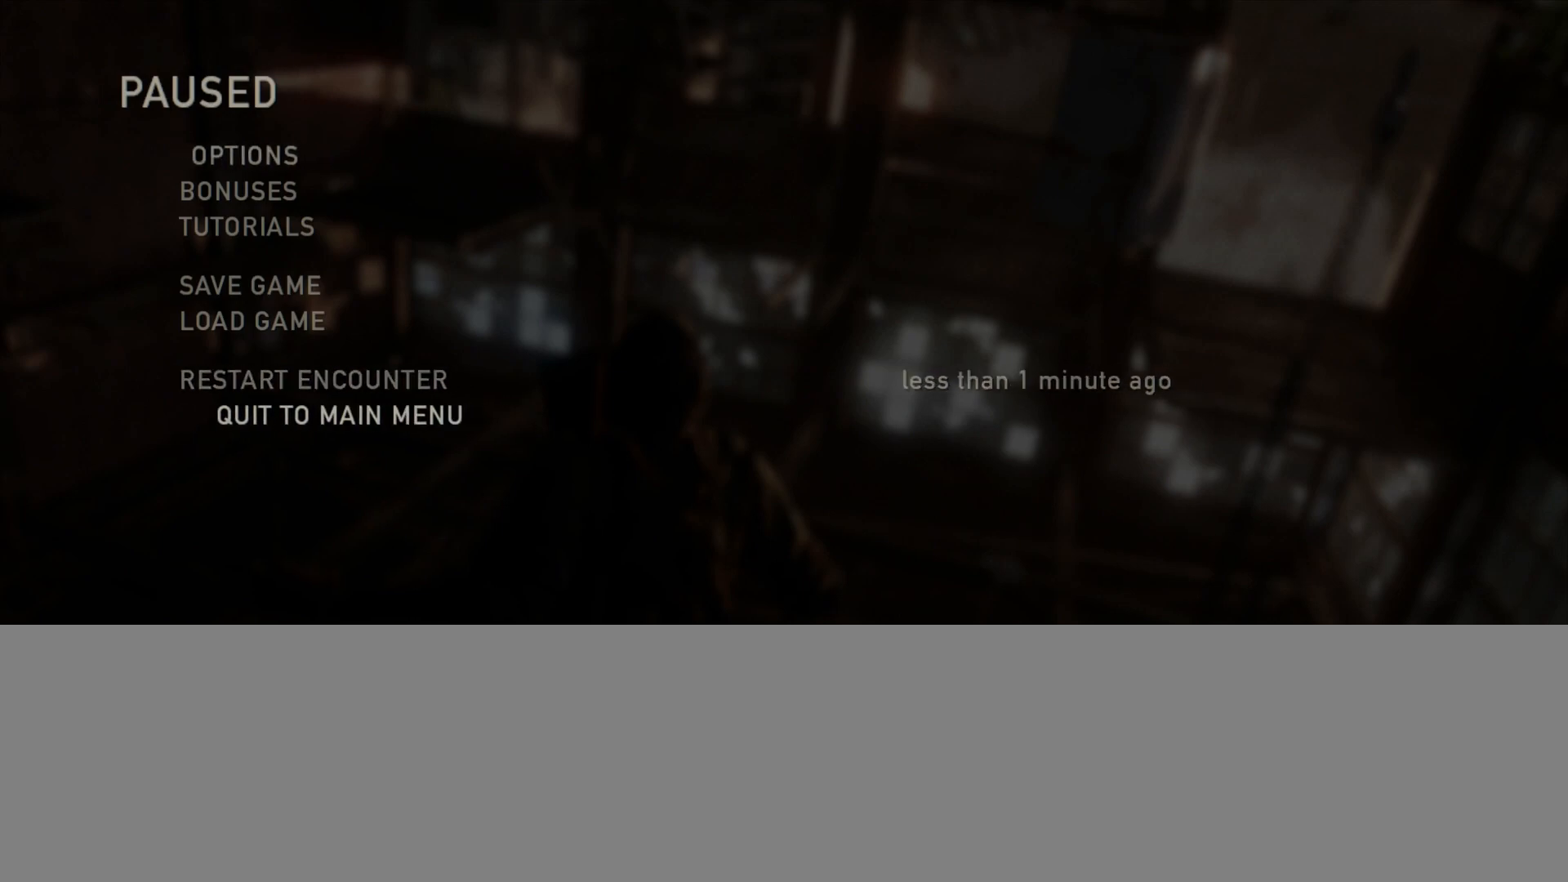
{"buttons": [], "left_stick": "center", "right_stick": "center", "events": [[250, "DPAD_UP", "down"], [350, "DPAD_UP", "up"]]}
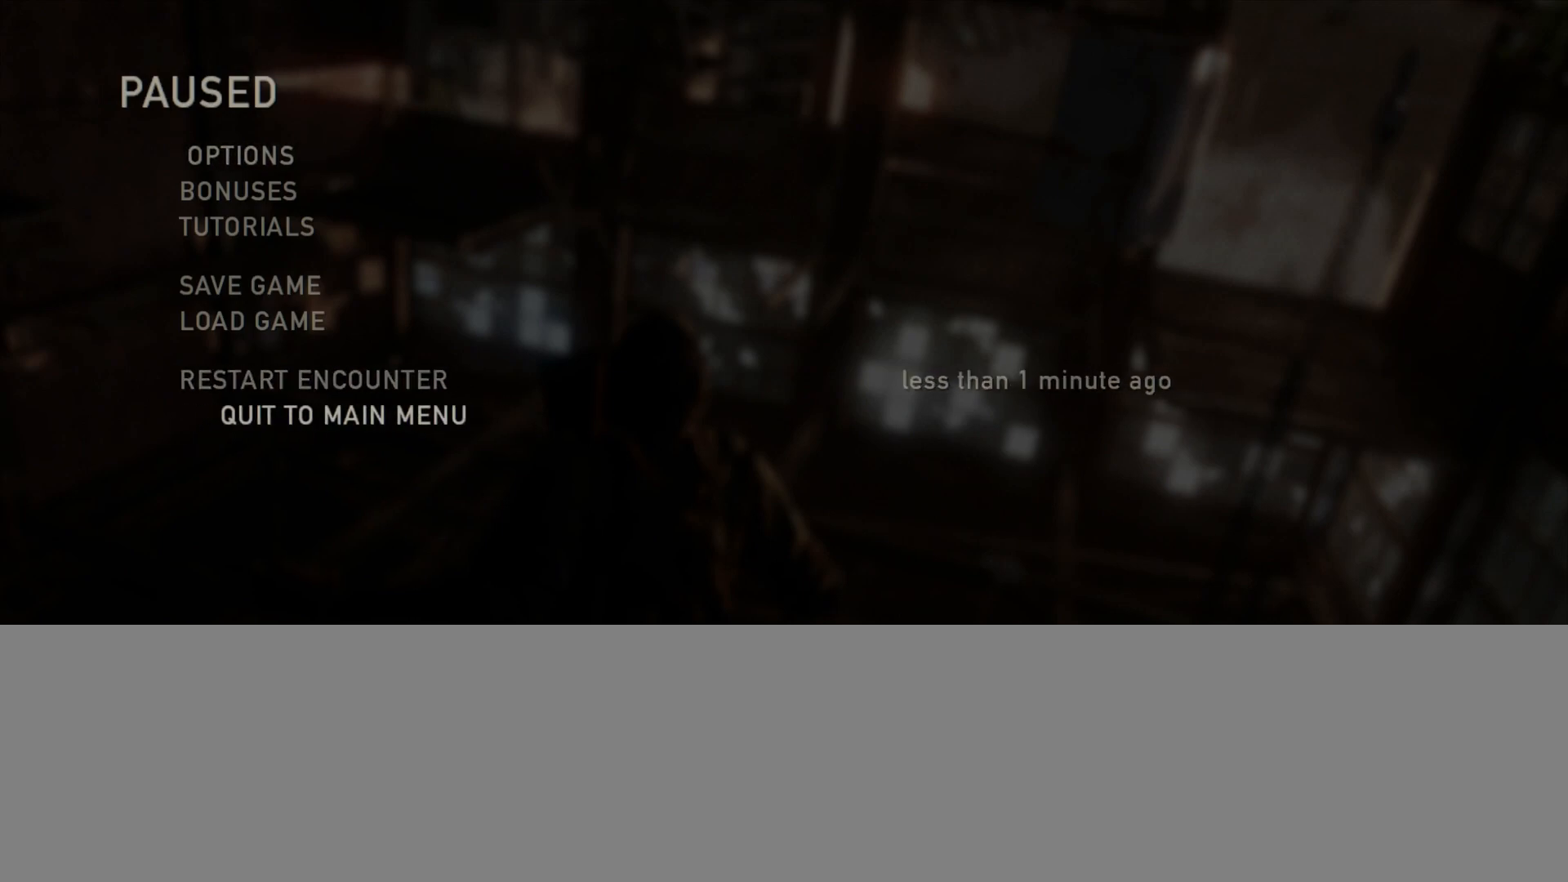
{"buttons": [], "left_stick": "center", "right_stick": "center", "events": []}
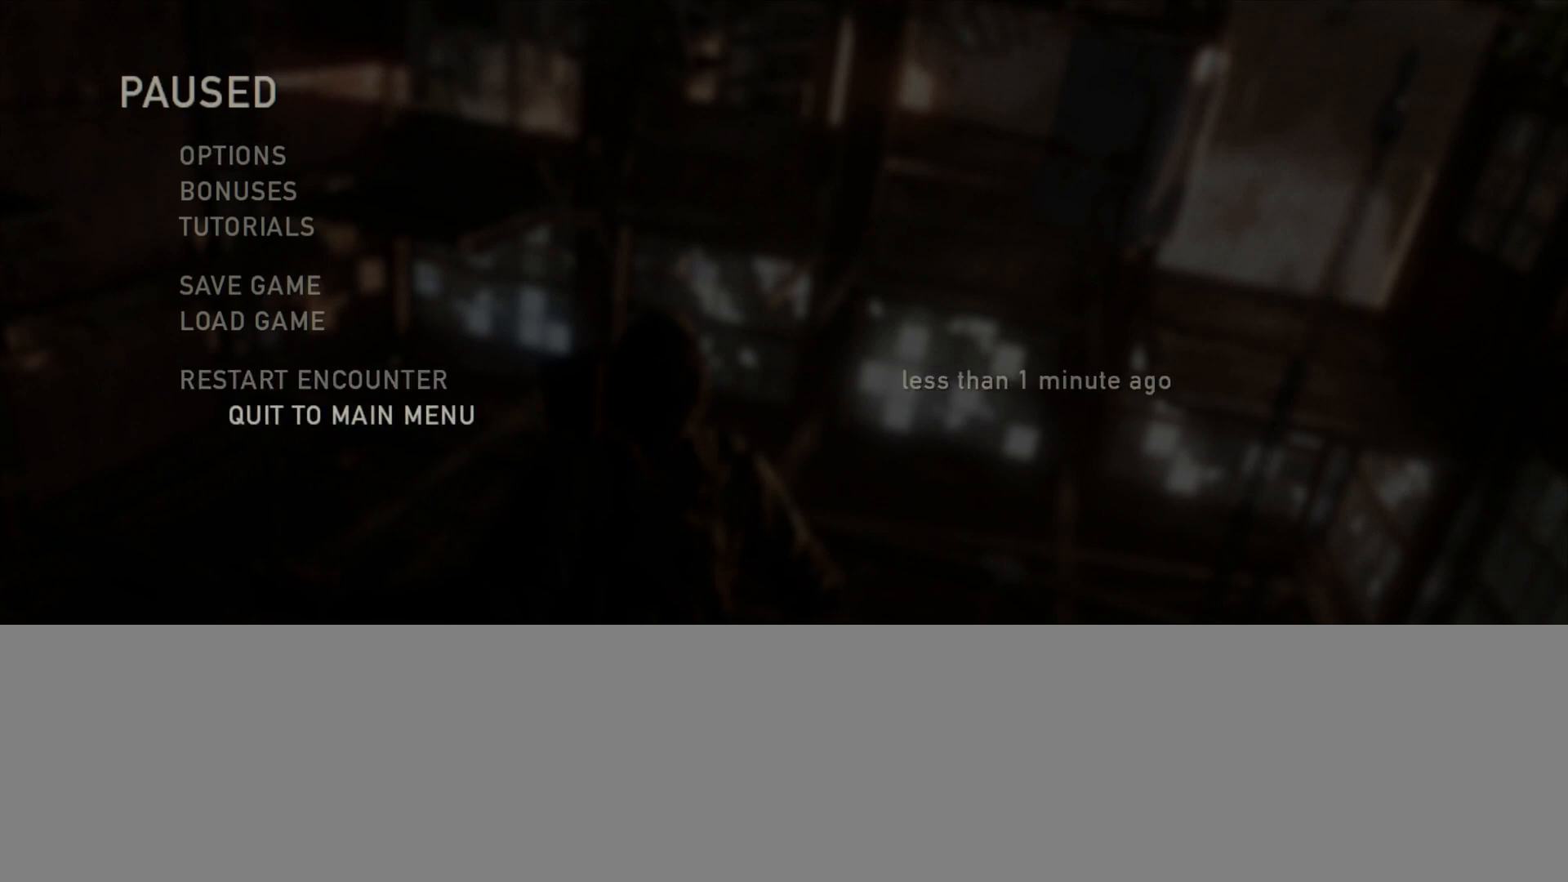
{"buttons": [], "left_stick": "center", "right_stick": "center", "events": [[133, "DPAD_UP", "down"], [250, "DPAD_UP", "up"]]}
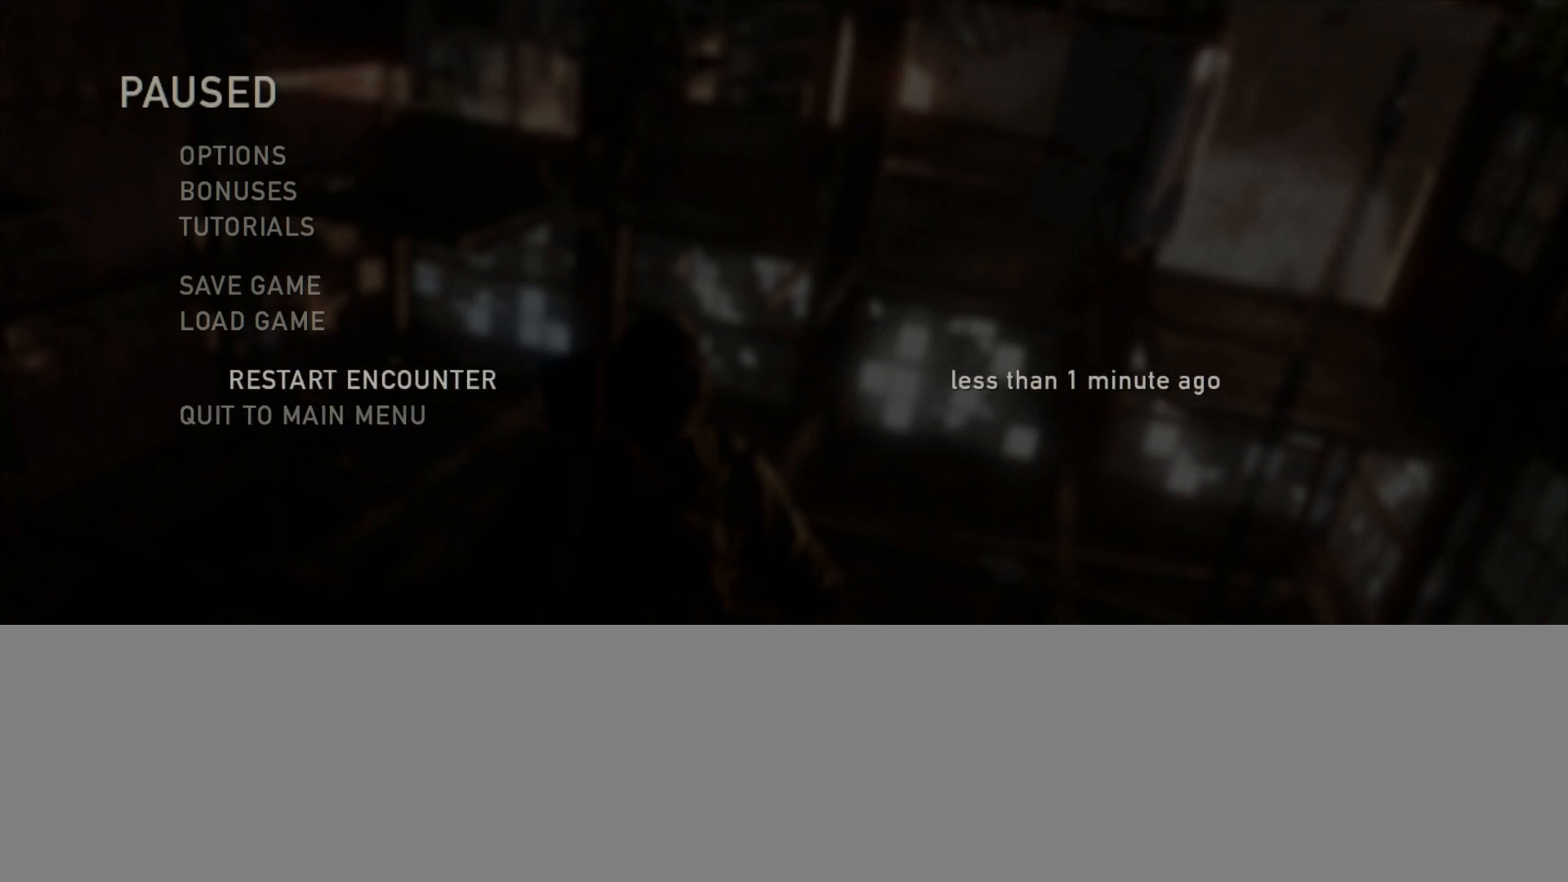
{"buttons": [], "left_stick": "center", "right_stick": "center", "events": []}
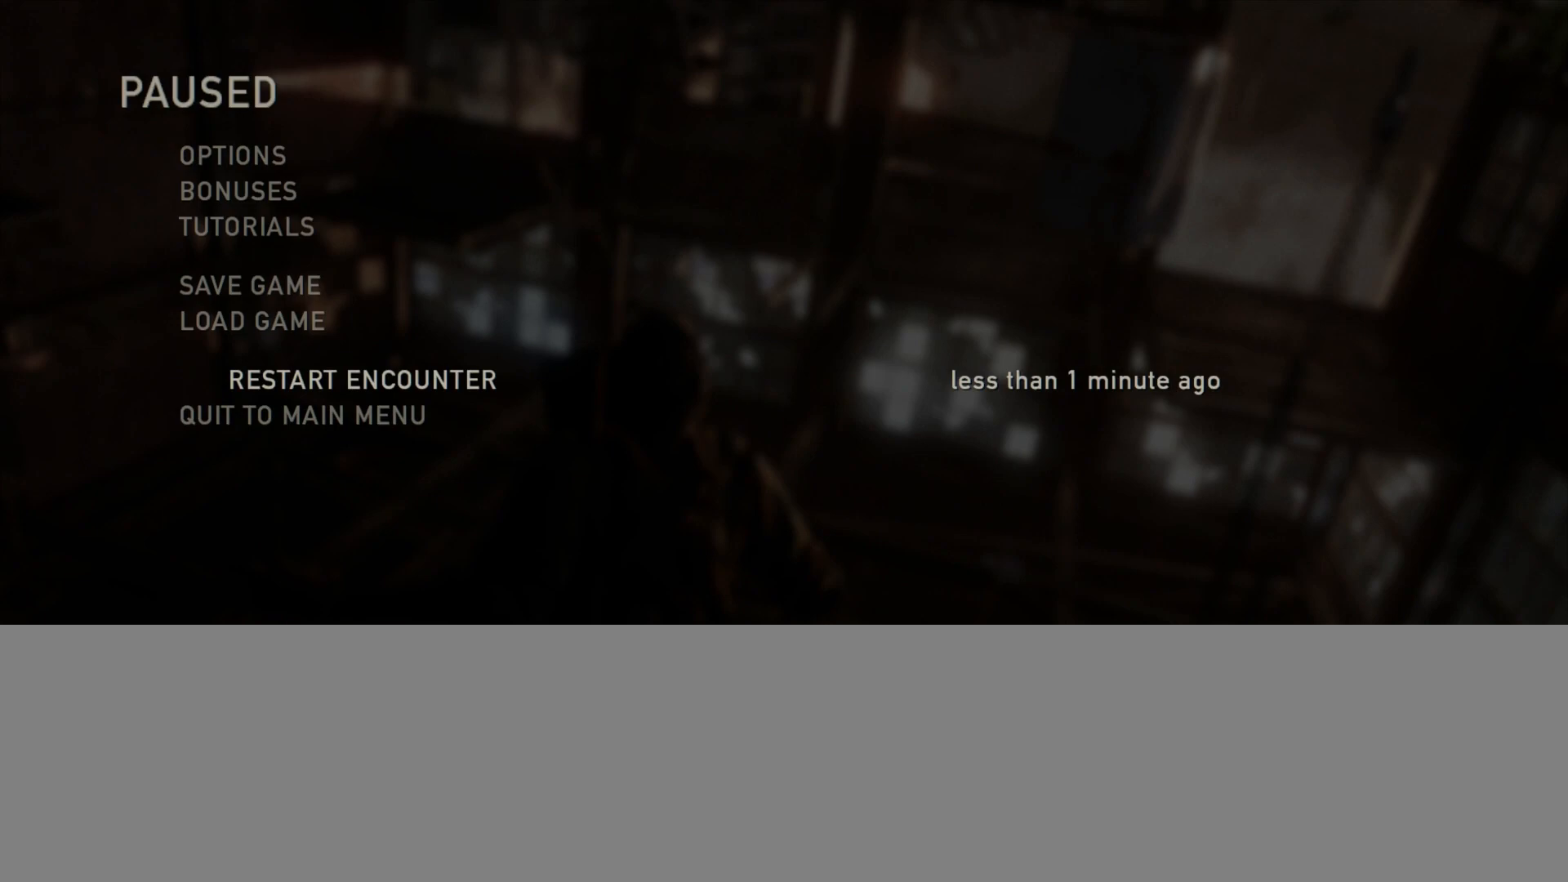
{"buttons": [], "left_stick": "center", "right_stick": "center", "events": [[83, "DPAD_DOWN", "down"], [167, "DPAD_DOWN", "up"], [250, "DPAD_DOWN", "down"], [350, "DPAD_DOWN", "up"]]}